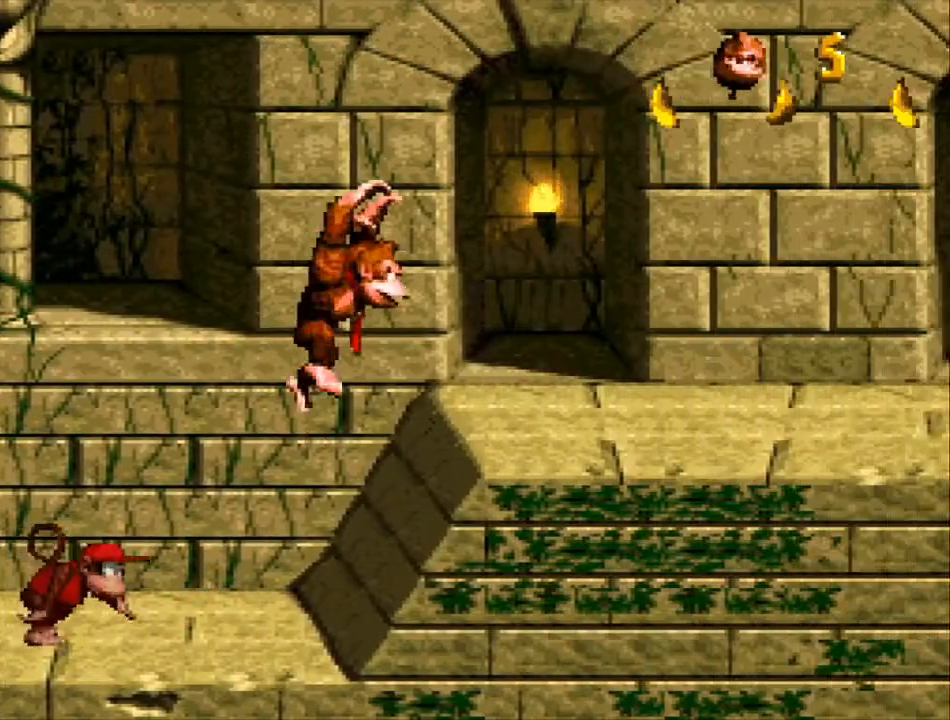
Gameplay with a controller (Nintendo layout); each line is a JSON object with the inputs held at the frame after it. "events" lists button and stick changes between this image and that frame as [ms after this image, input, new state], when the widget could be followed in between. Not read: L3 R3.
{"buttons": ["Y", "DPAD_RIGHT"], "events": [[233, "B", "down"], [500, "B", "up"]]}
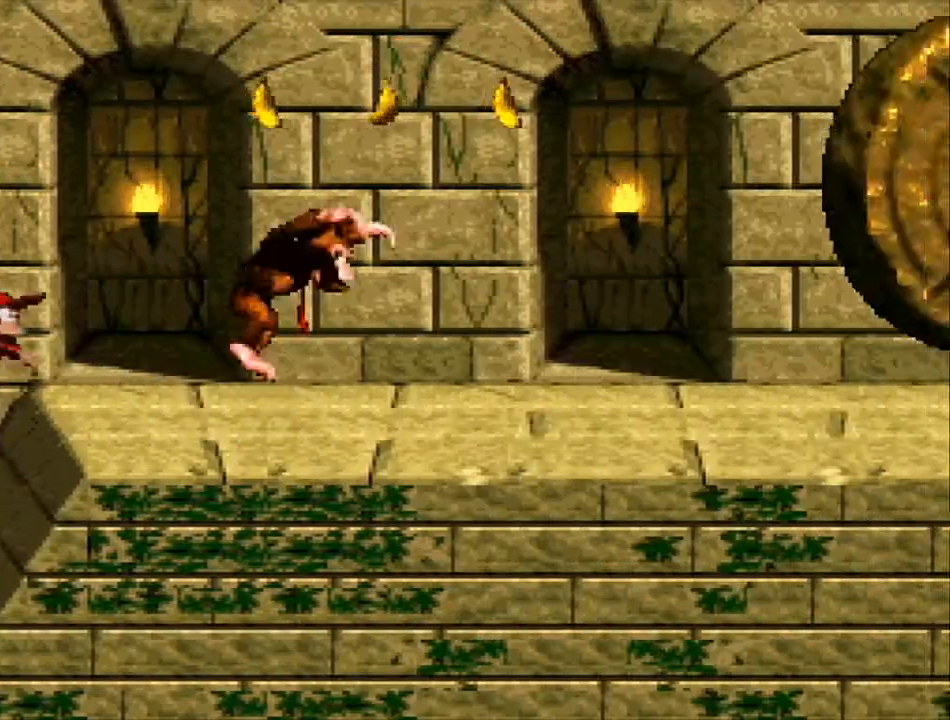
{"buttons": ["Y", "DPAD_RIGHT"], "events": [[200, "DPAD_RIGHT", "up"], [333, "DPAD_LEFT", "down"], [367, "DPAD_LEFT", "up"], [433, "DPAD_RIGHT", "down"]]}
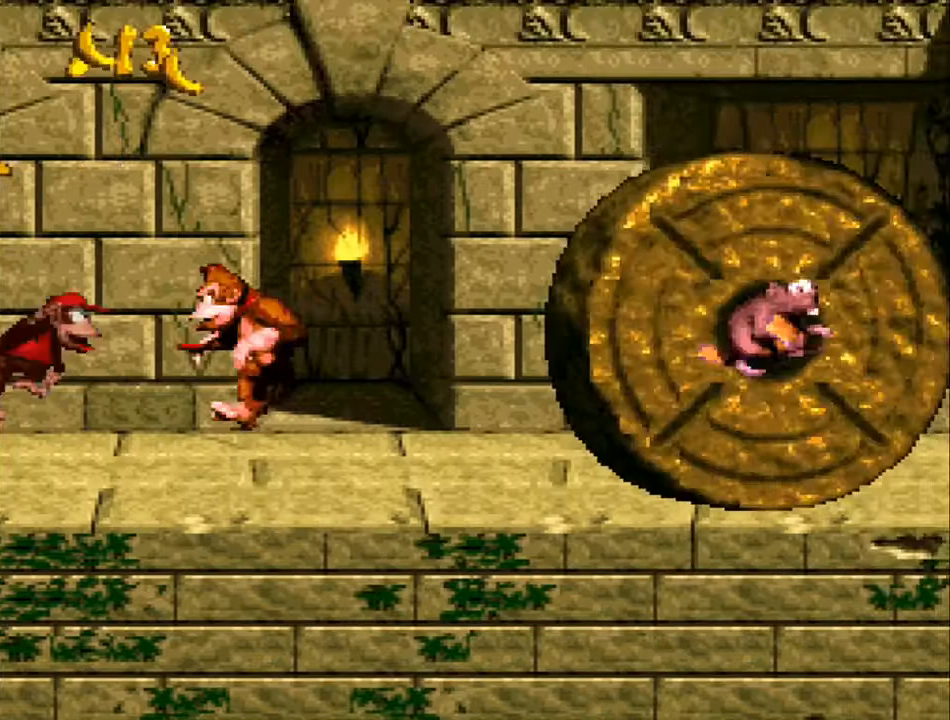
{"buttons": ["Y", "DPAD_RIGHT"], "events": []}
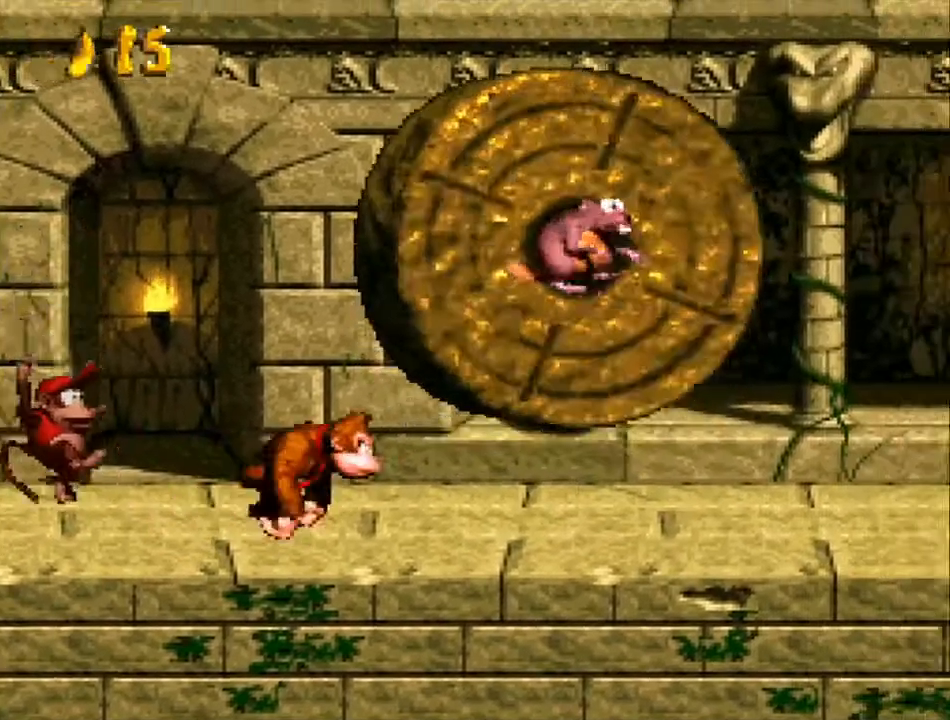
{"buttons": ["Y", "DPAD_RIGHT"], "events": []}
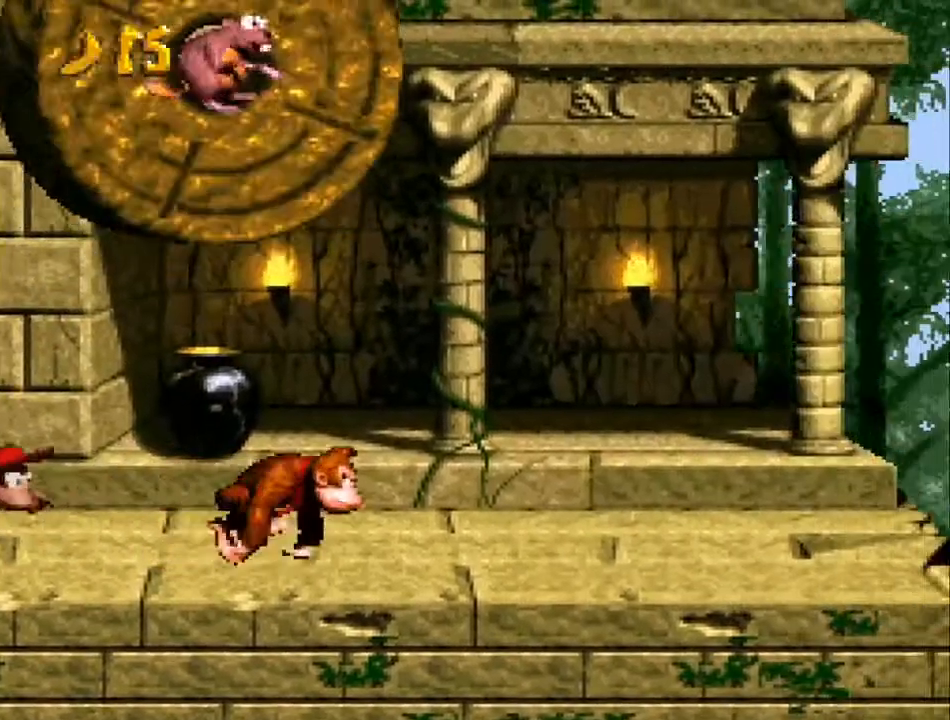
{"buttons": ["Y", "DPAD_RIGHT"], "events": []}
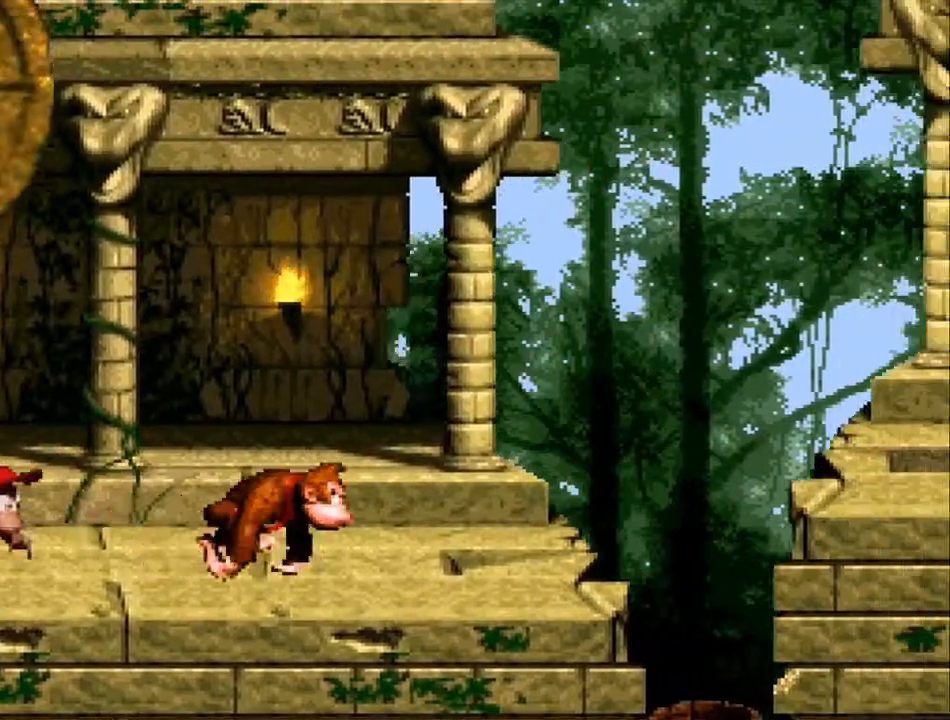
{"buttons": ["Y", "DPAD_RIGHT"], "events": []}
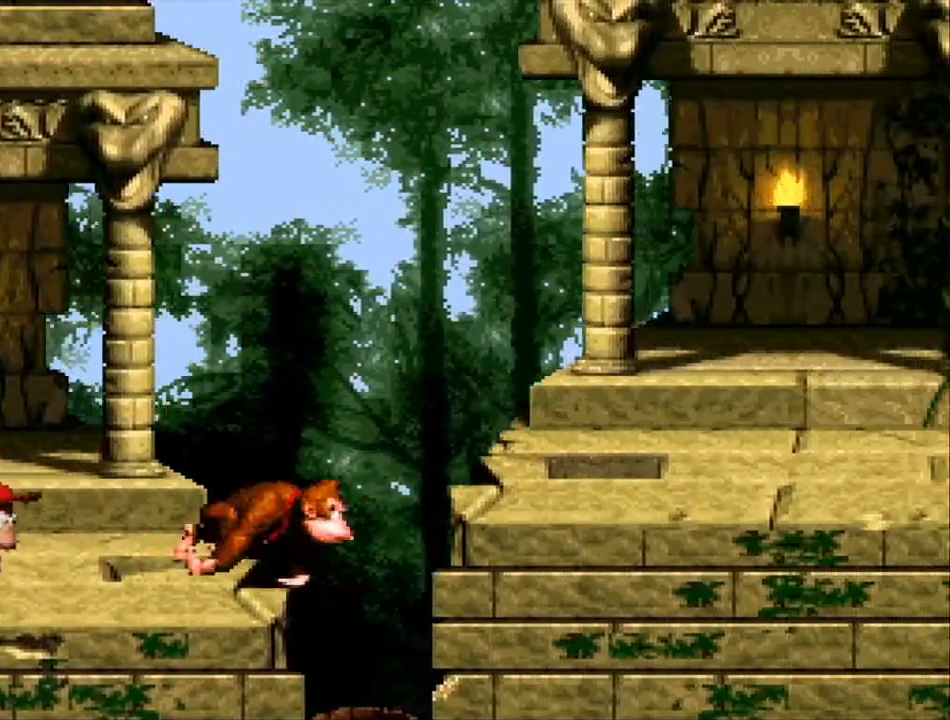
{"buttons": ["Y"], "events": [[33, "DPAD_RIGHT", "up"], [100, "DPAD_LEFT", "down"], [200, "DPAD_LEFT", "up"]]}
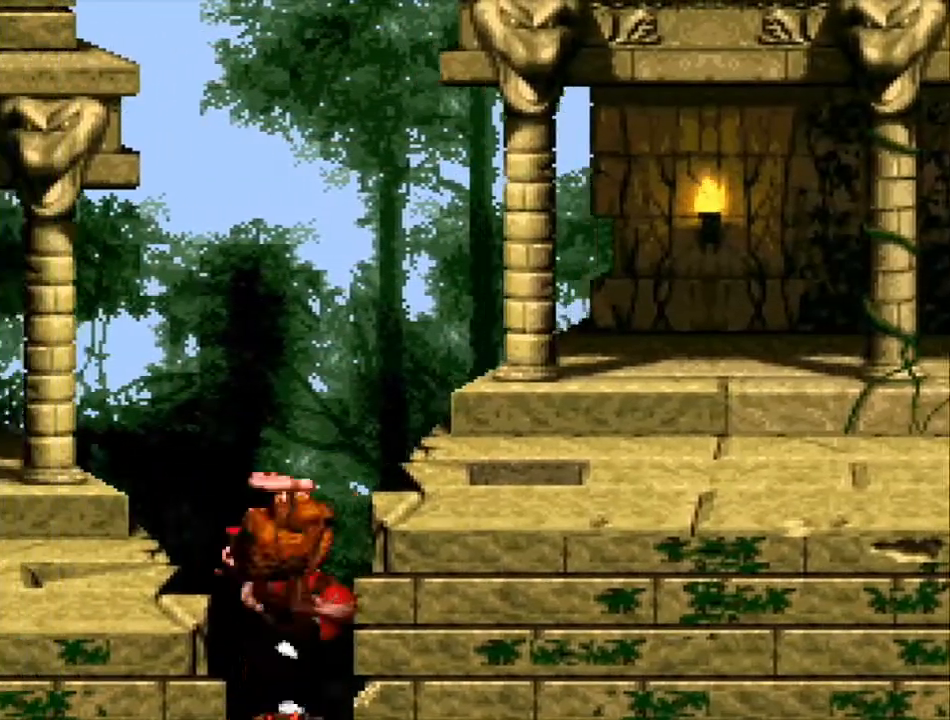
{"buttons": [], "events": [[33, "Y", "up"]]}
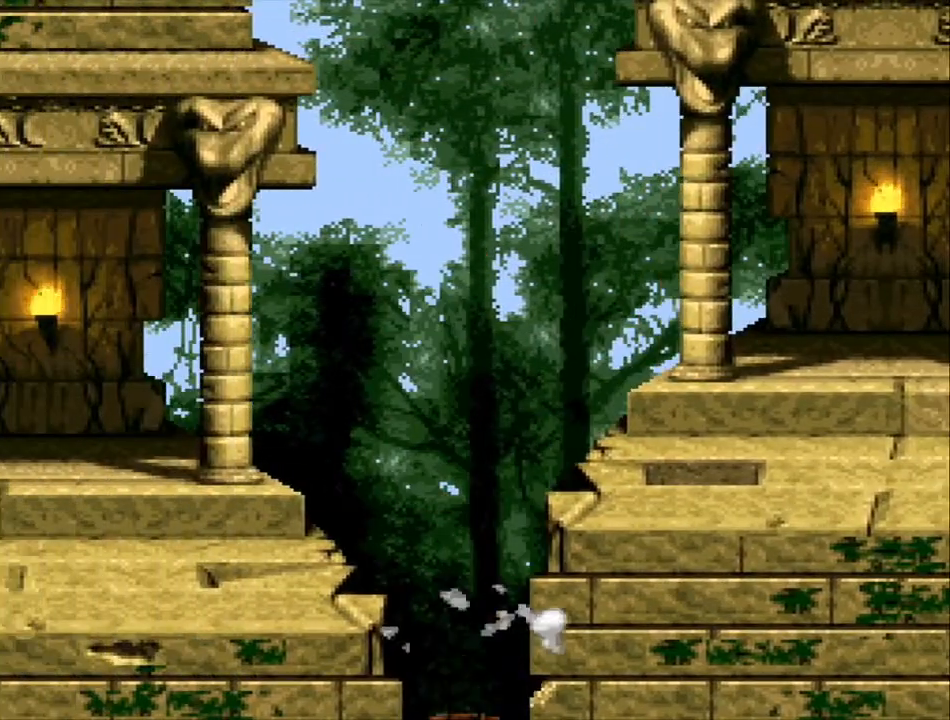
{"buttons": [], "events": []}
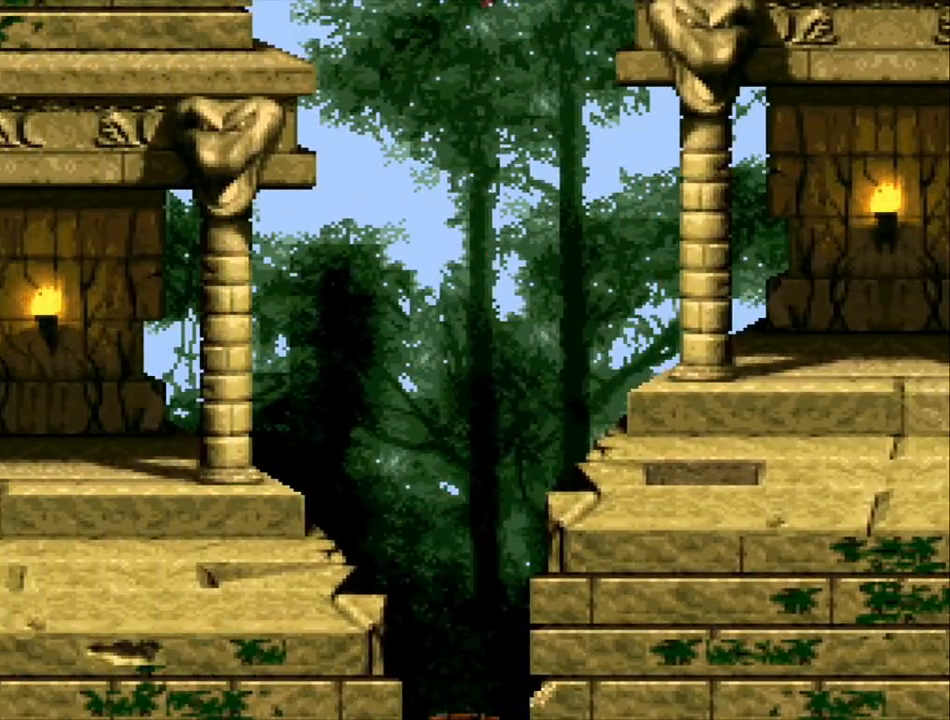
{"buttons": [], "events": []}
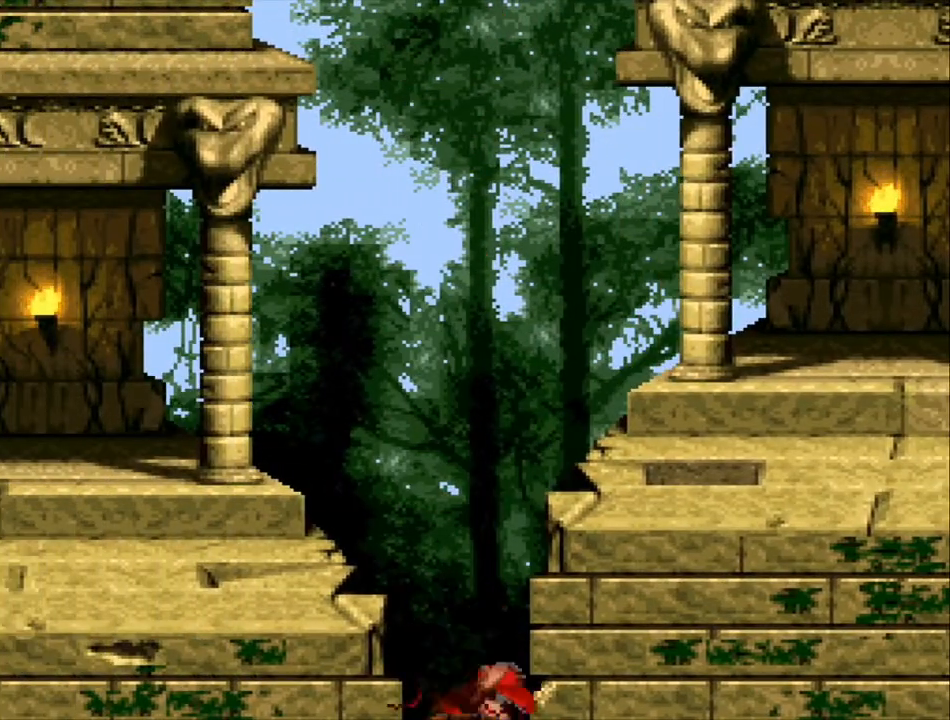
{"buttons": [], "events": []}
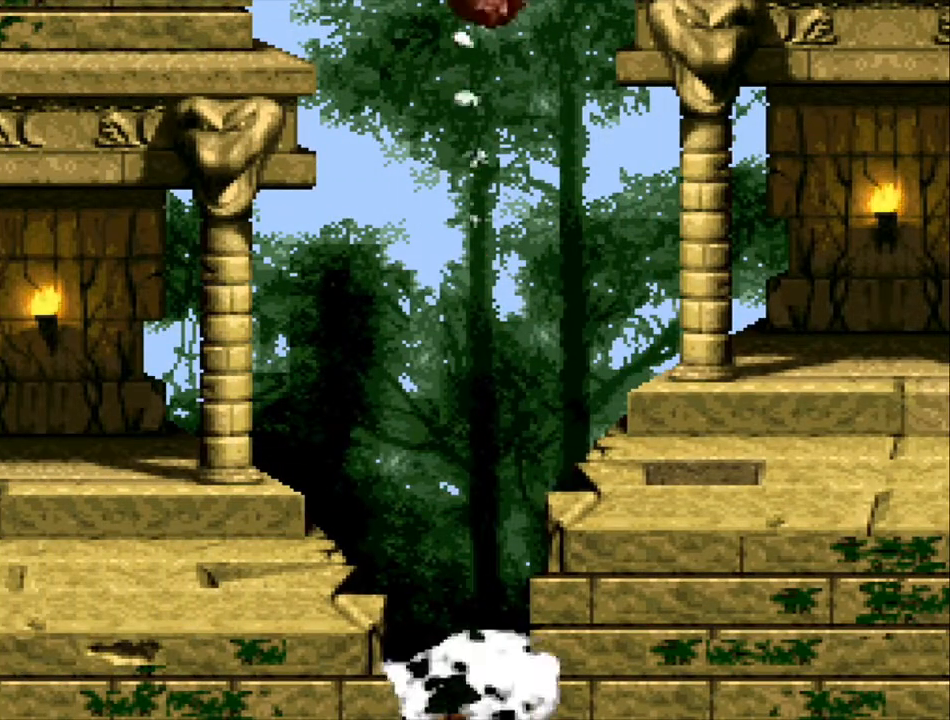
{"buttons": [], "events": []}
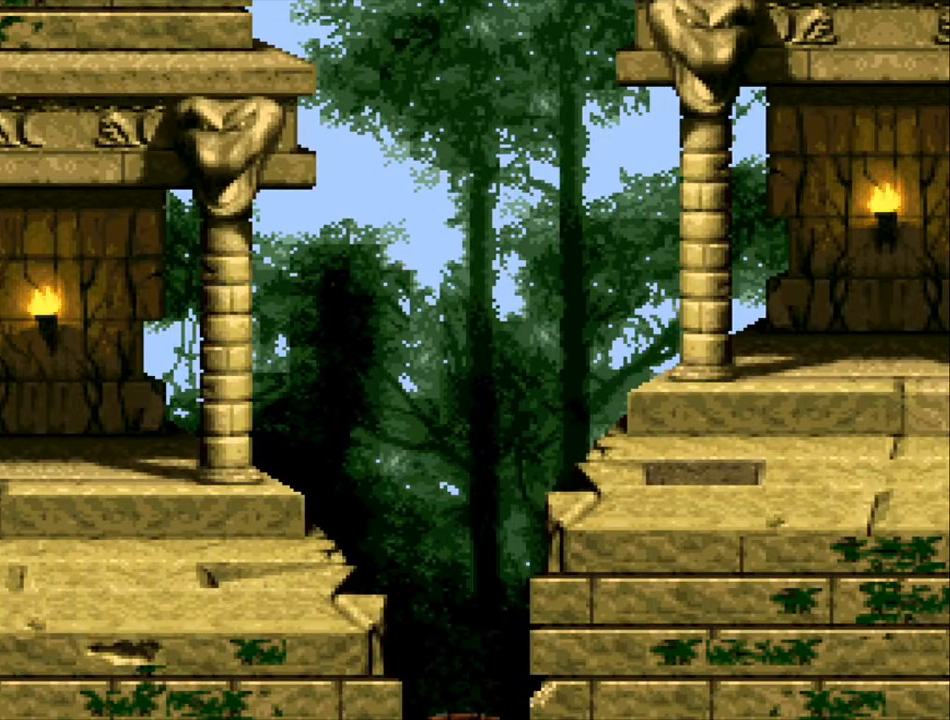
{"buttons": [], "events": []}
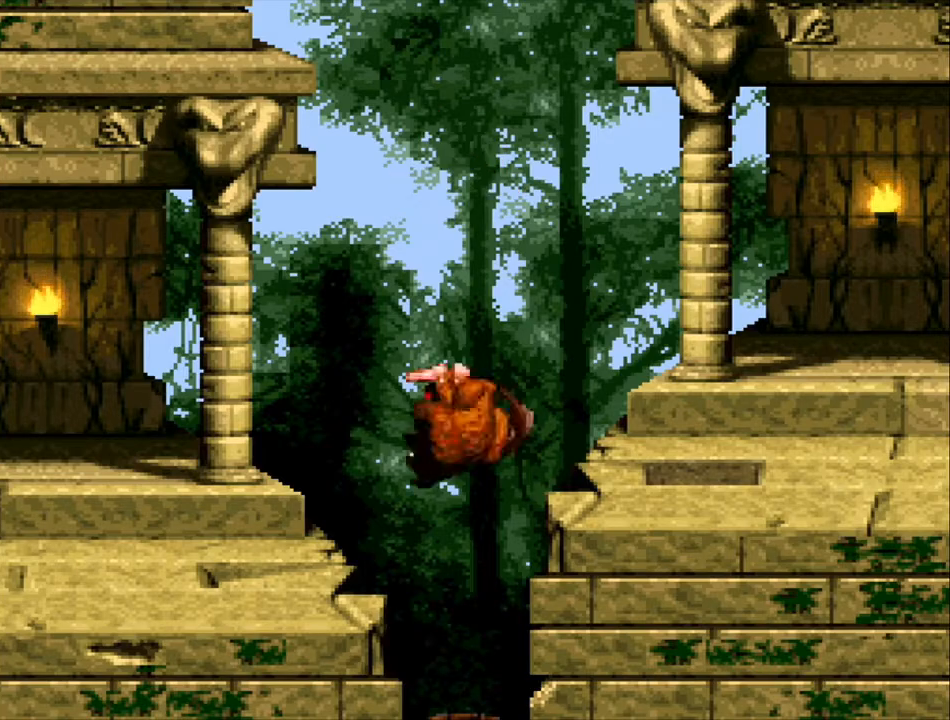
{"buttons": ["DPAD_RIGHT"], "events": [[400, "DPAD_RIGHT", "down"]]}
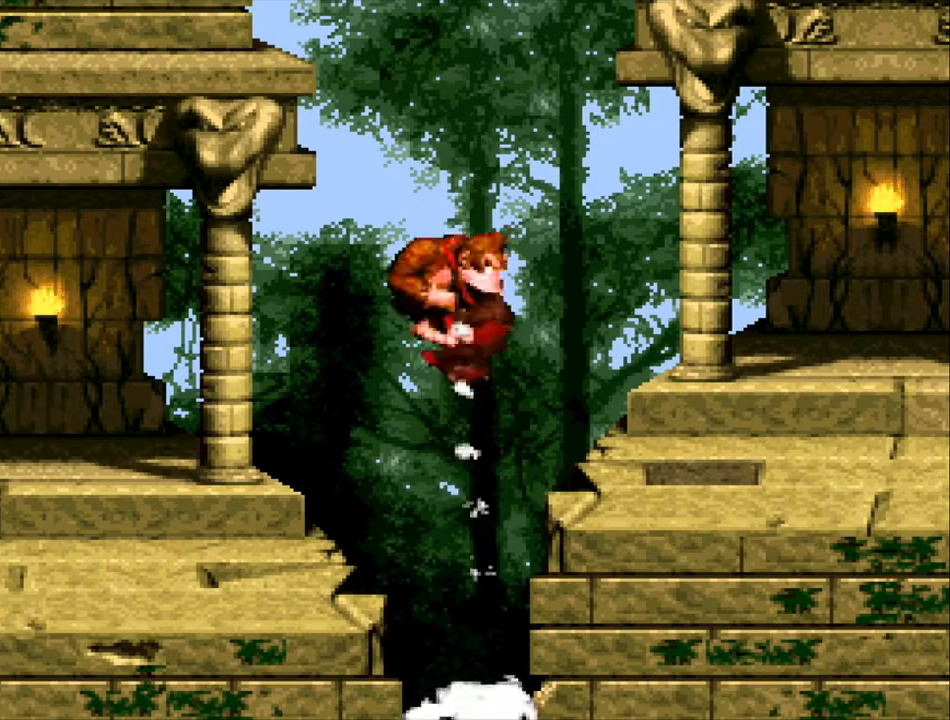
{"buttons": [], "events": [[400, "DPAD_RIGHT", "up"]]}
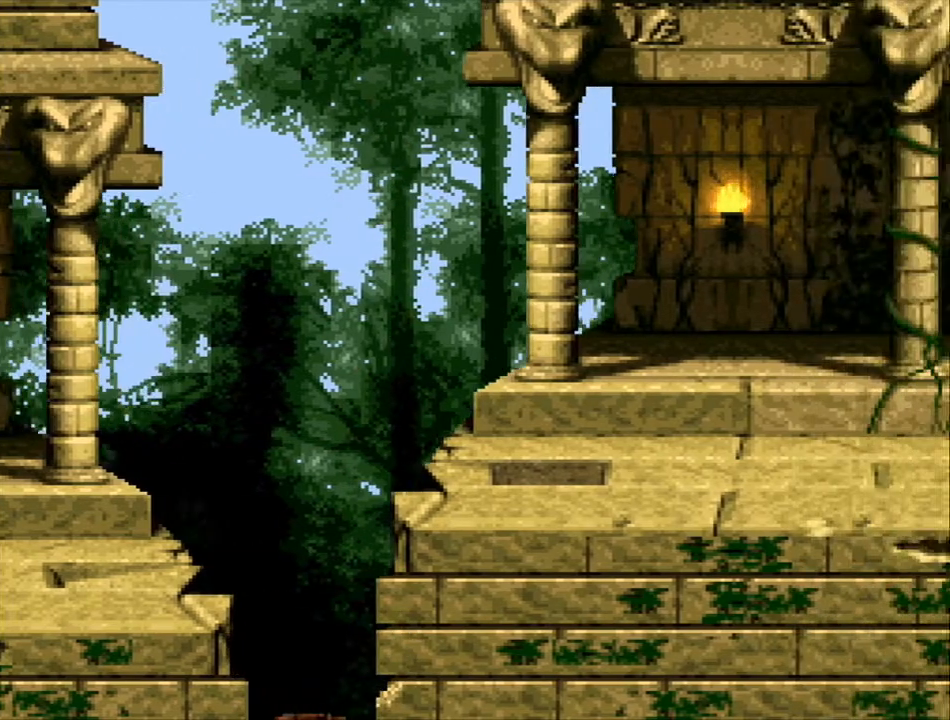
{"buttons": ["Y"], "events": [[233, "DPAD_RIGHT", "down"], [300, "Y", "down"], [400, "DPAD_RIGHT", "up"]]}
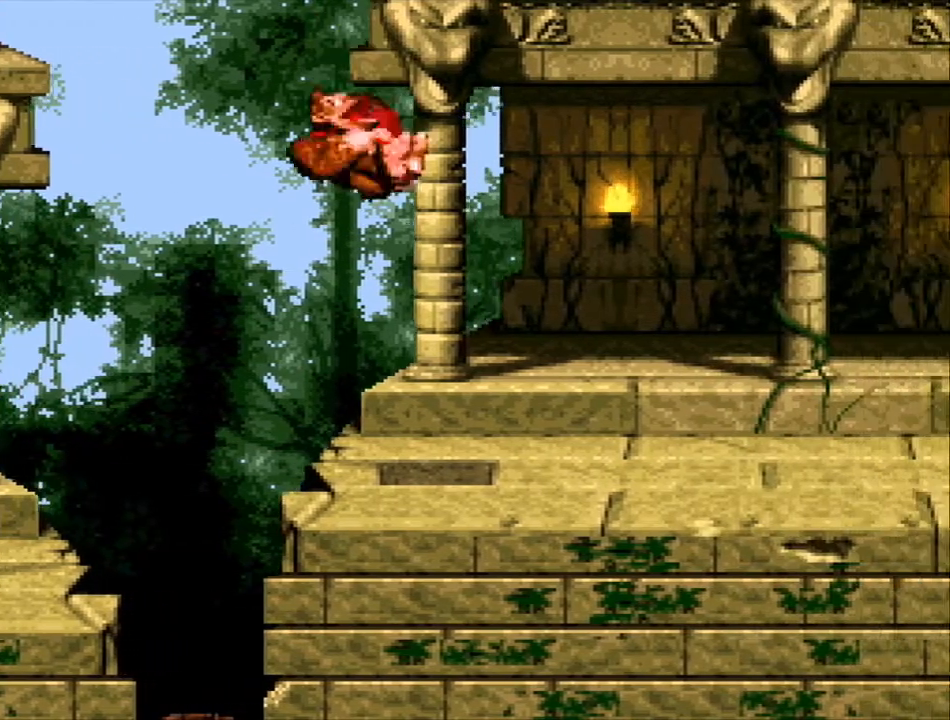
{"buttons": ["Y"], "events": [[33, "DPAD_LEFT", "down"], [133, "DPAD_LEFT", "up"]]}
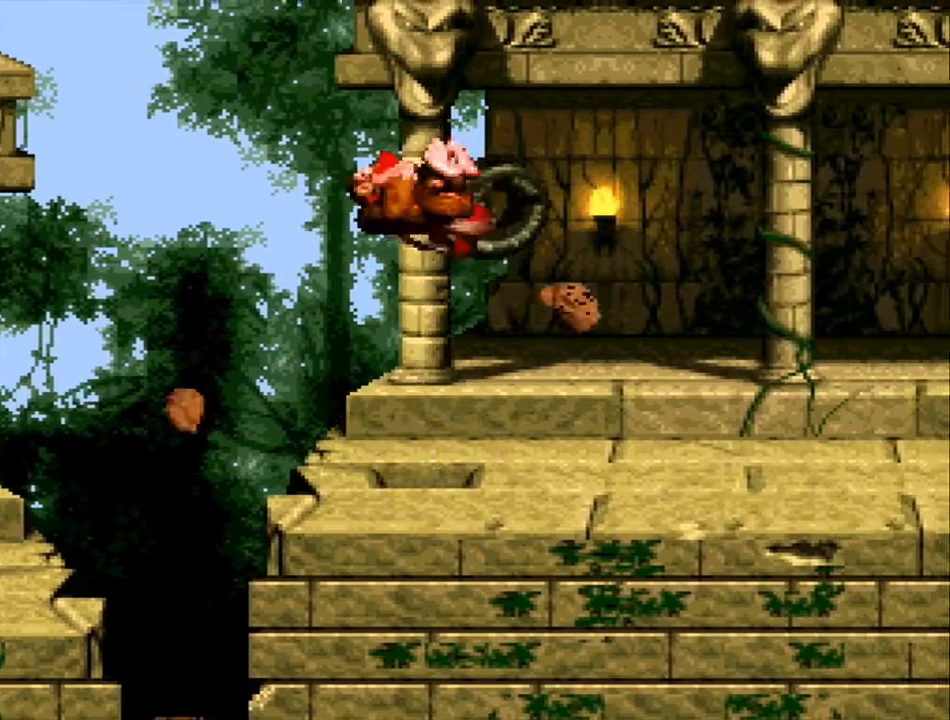
{"buttons": ["Y", "DPAD_RIGHT"], "events": [[200, "DPAD_RIGHT", "down"]]}
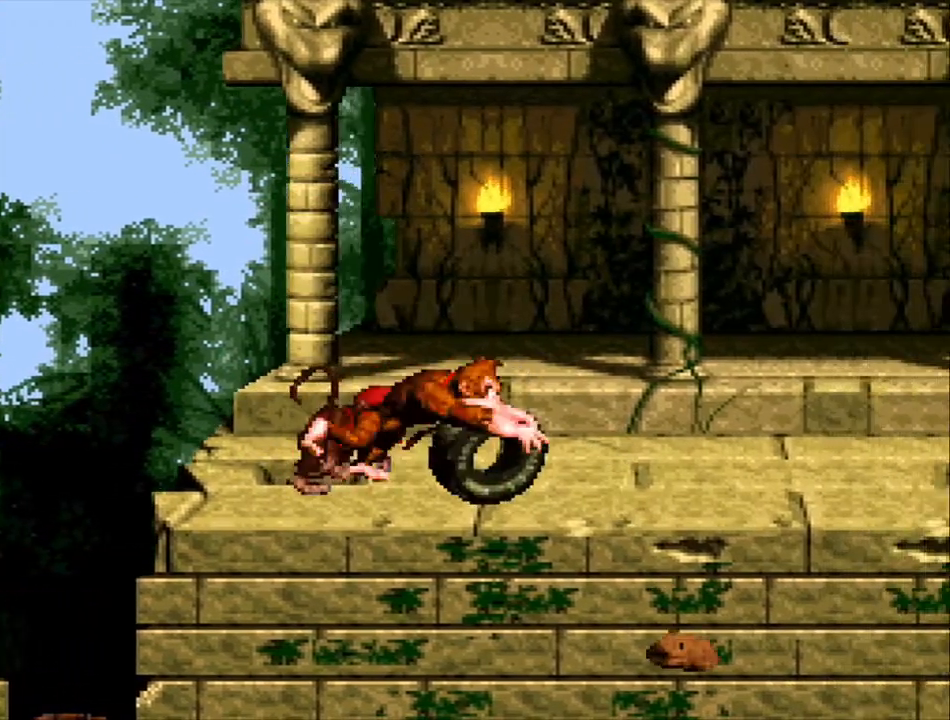
{"buttons": ["Y"], "events": [[33, "DPAD_RIGHT", "up"]]}
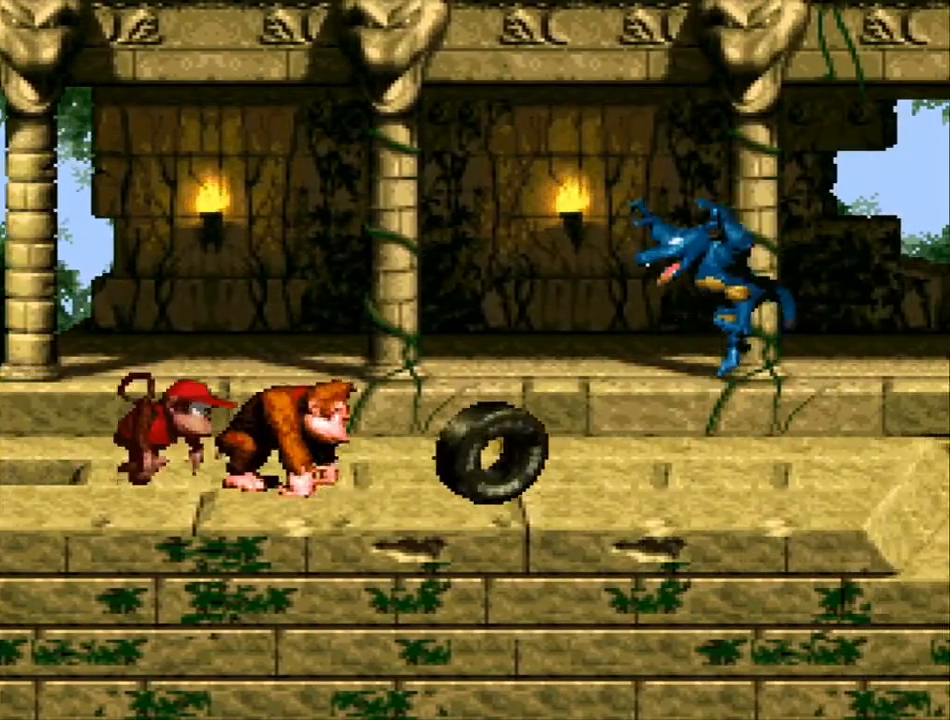
{"buttons": ["B", "Y", "DPAD_RIGHT"], "events": [[233, "B", "down"], [233, "DPAD_RIGHT", "down"]]}
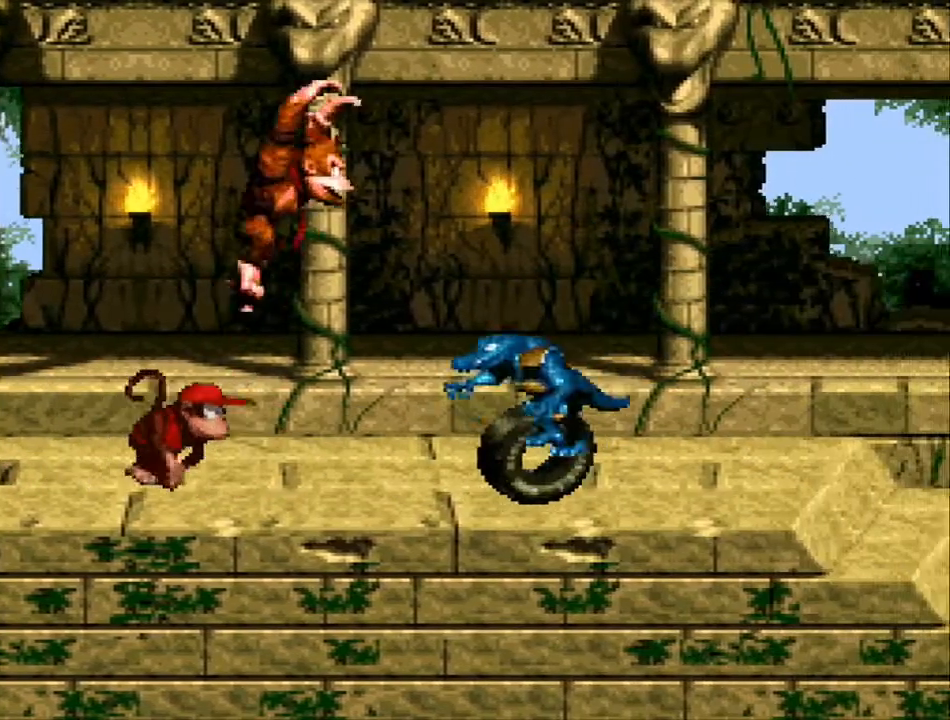
{"buttons": ["Y"], "events": [[100, "B", "up"], [167, "DPAD_RIGHT", "up"], [200, "B", "down"], [200, "DPAD_LEFT", "down"], [400, "B", "up"], [400, "DPAD_LEFT", "up"]]}
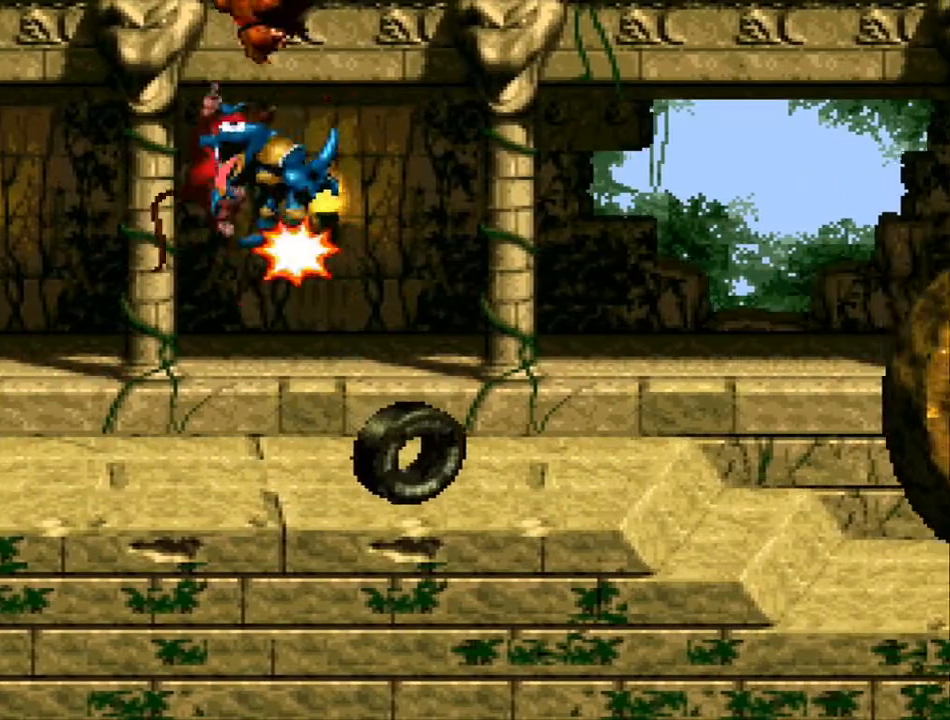
{"buttons": ["Y", "DPAD_RIGHT"], "events": [[467, "DPAD_RIGHT", "down"]]}
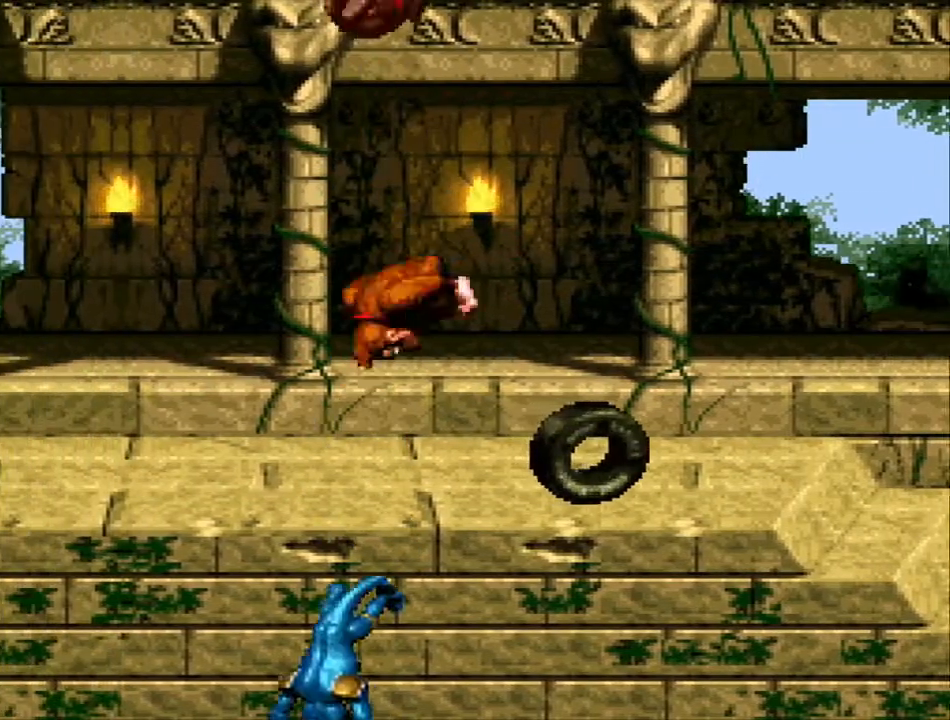
{"buttons": ["Y"], "events": [[467, "DPAD_RIGHT", "up"]]}
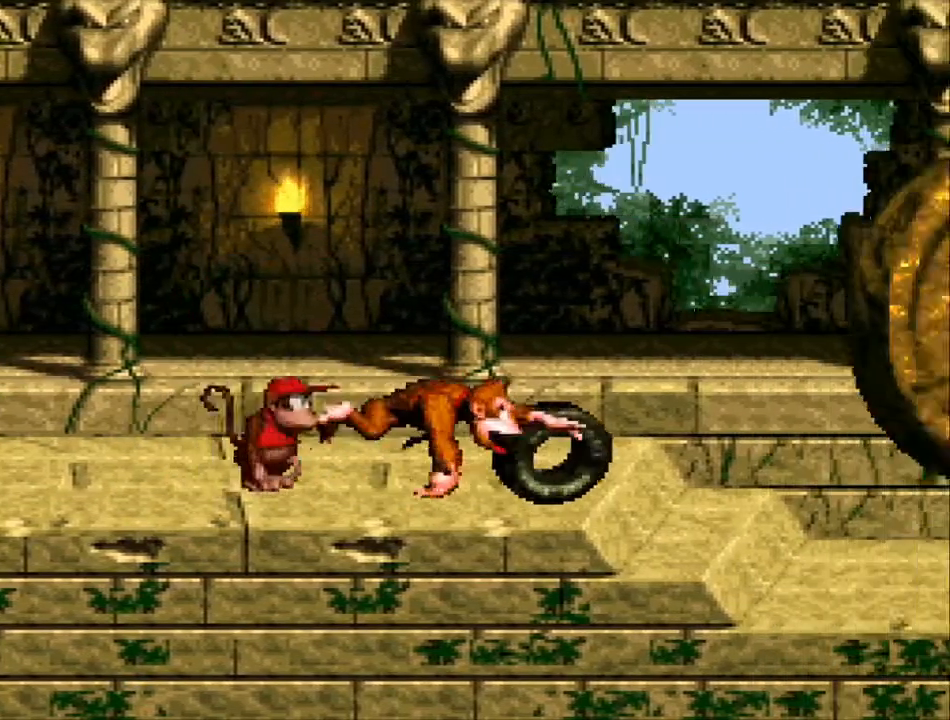
{"buttons": ["Y", "DPAD_RIGHT"], "events": [[433, "DPAD_RIGHT", "down"]]}
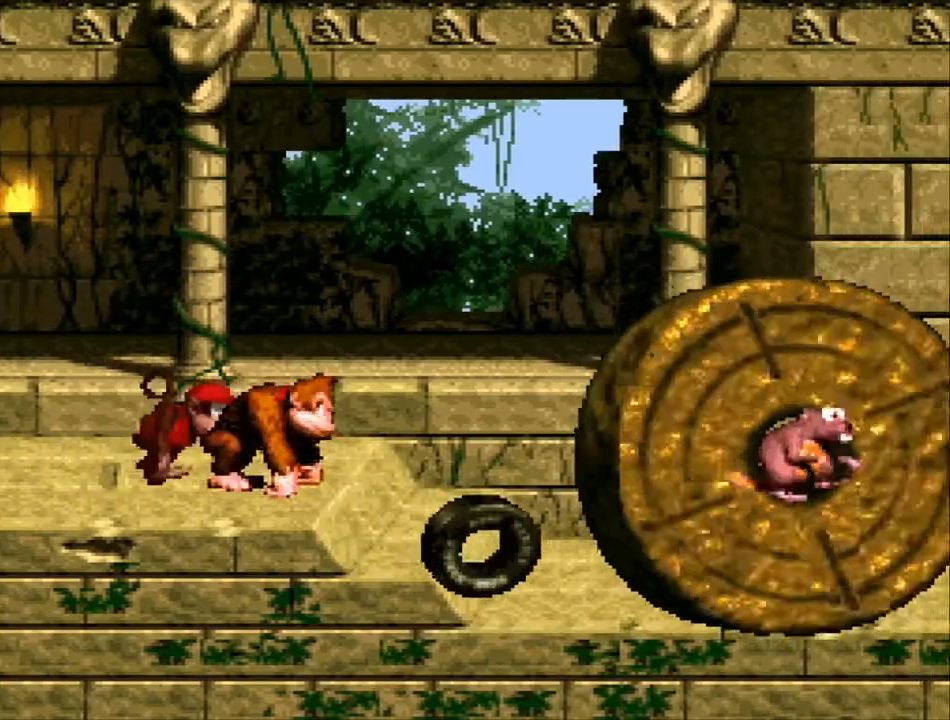
{"buttons": ["Y", "DPAD_RIGHT"], "events": []}
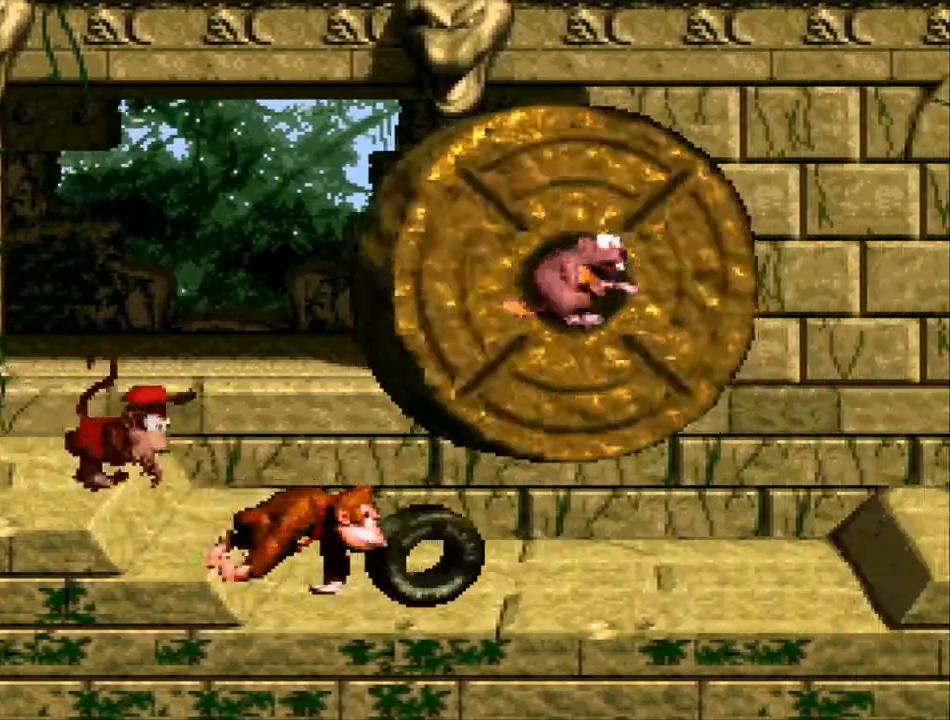
{"buttons": ["Y", "DPAD_RIGHT"], "events": []}
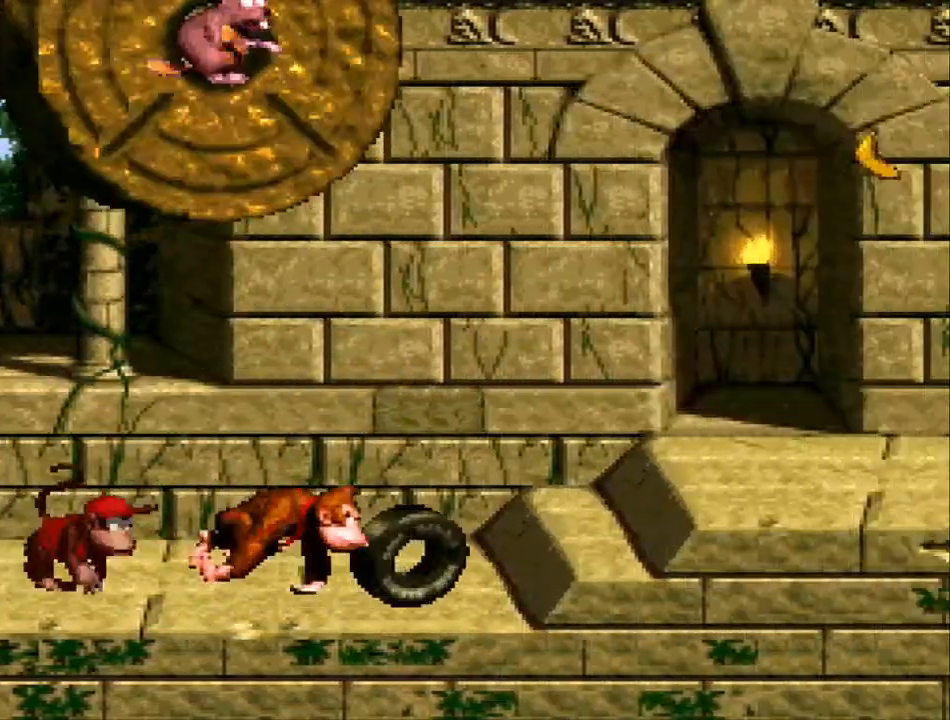
{"buttons": ["Y", "DPAD_RIGHT"], "events": []}
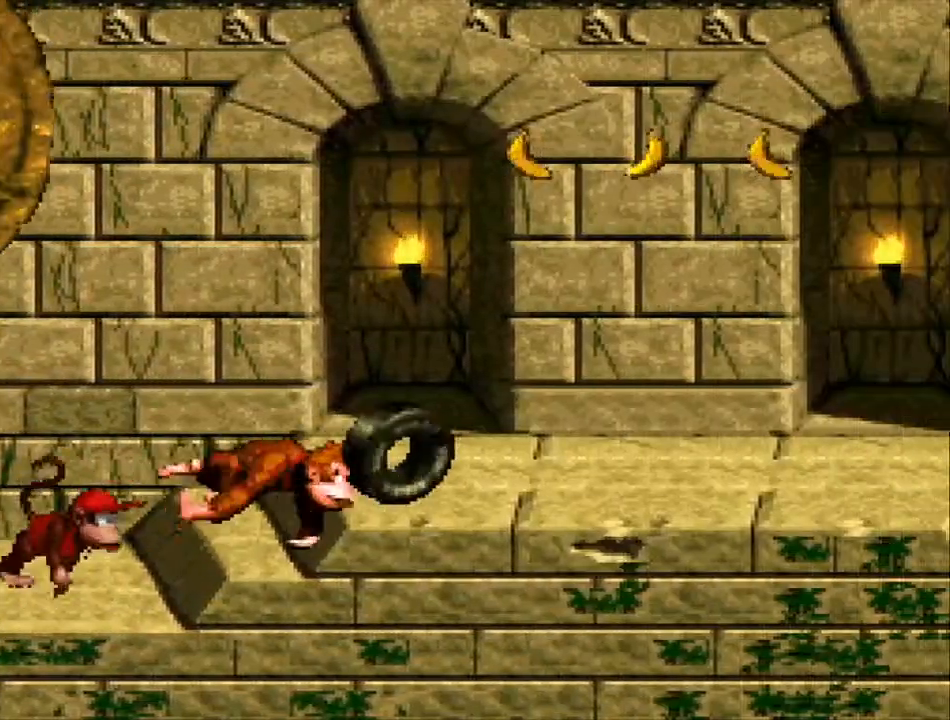
{"buttons": ["Y", "DPAD_RIGHT"], "events": [[33, "DPAD_RIGHT", "up"], [400, "B", "down"], [467, "B", "up"], [467, "DPAD_RIGHT", "down"]]}
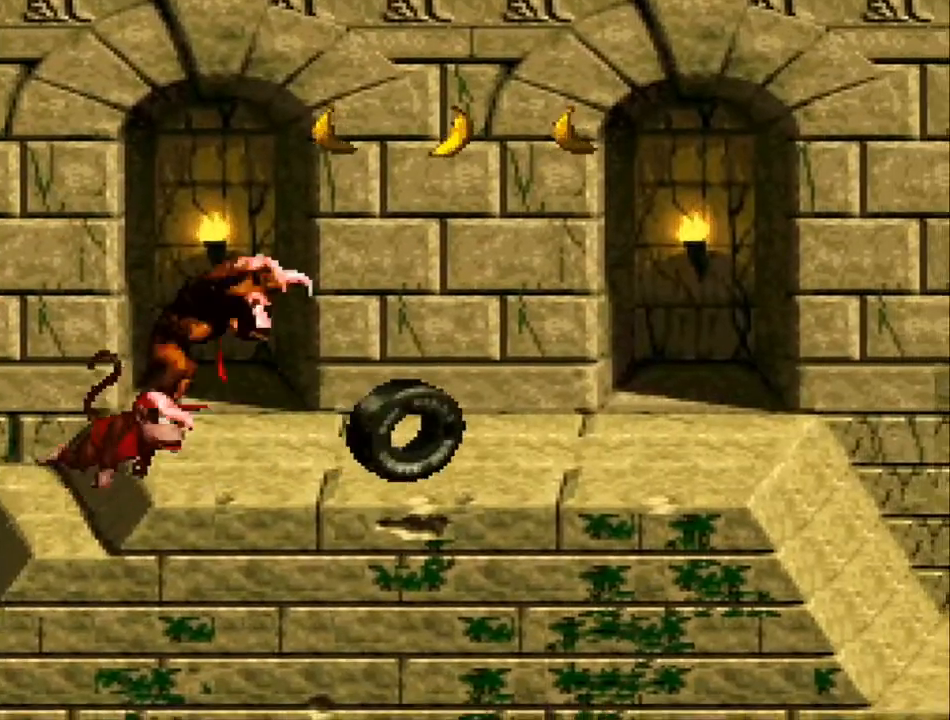
{"buttons": ["Y"], "events": [[433, "DPAD_RIGHT", "up"]]}